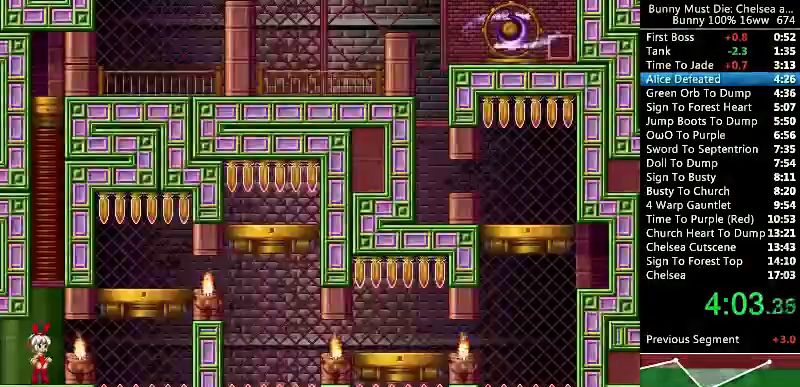
Gameplay with keyboard; each line is a JSON object with the keys held at the frame after it. "events" lists presses ("down") and releases ("up") of "att", "down", "escape", "jump", "left", "paus", "right", "time" and "up" between this image and that frame as [ms after this image, input, new state], when the widget could be followed in between. No other keys are recorded. Mouse input is not recorded. Key names are as the overlay labels them; some are game actions (e.g. jump) rather than physical keys.
{"keys": [], "events": []}
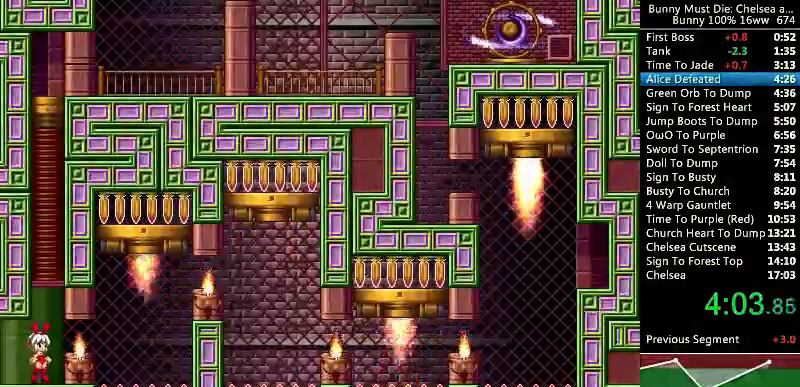
{"keys": [], "events": []}
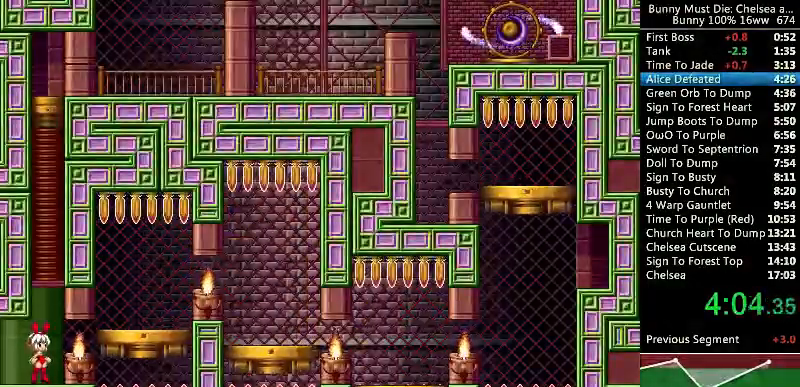
{"keys": [], "events": [[233, "time", "down"], [300, "time", "up"], [433, "right", "down"], [500, "right", "up"]]}
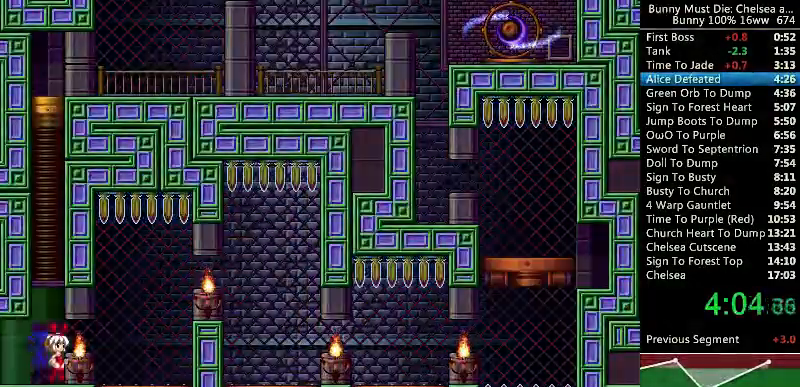
{"keys": ["right"], "events": [[67, "right", "down"], [100, "jump", "down"], [200, "jump", "up"]]}
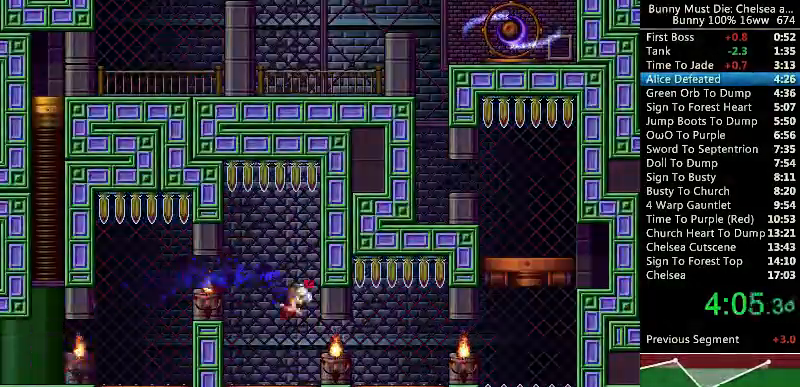
{"keys": ["right"], "events": [[367, "time", "down"], [500, "time", "up"]]}
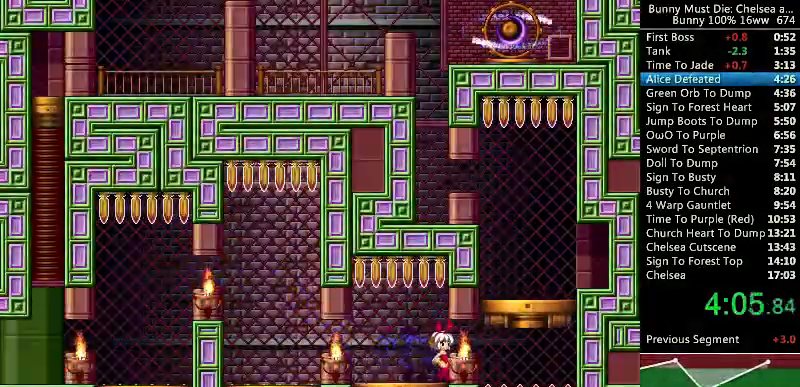
{"keys": ["left"], "events": [[433, "right", "up"], [500, "left", "down"]]}
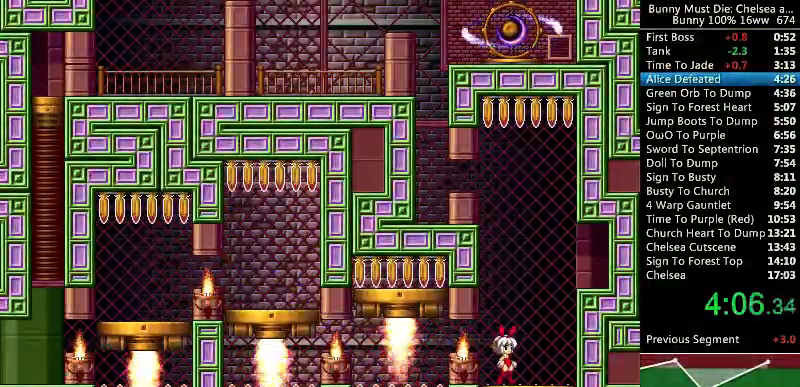
{"keys": ["jump", "left"], "events": [[133, "left", "up"], [300, "jump", "down"], [433, "left", "down"]]}
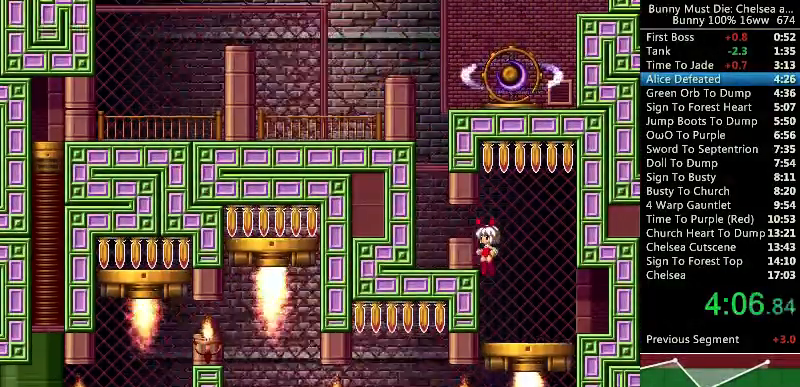
{"keys": ["jump"], "events": [[100, "jump", "up"], [300, "left", "up"], [433, "jump", "down"]]}
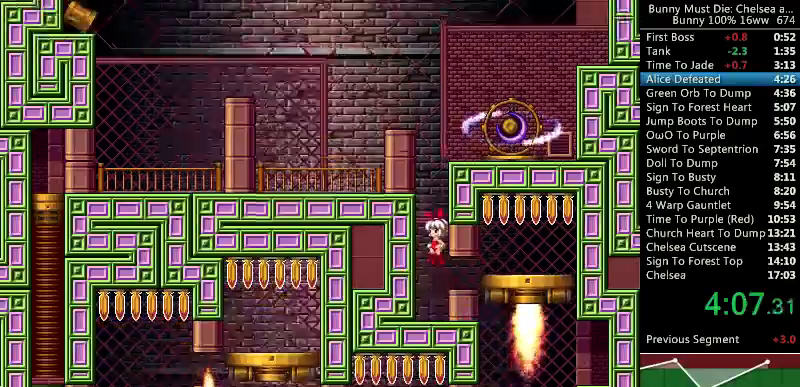
{"keys": ["jump", "right"], "events": [[167, "left", "down"], [267, "jump", "up"], [267, "left", "up"], [433, "jump", "down"], [500, "right", "down"]]}
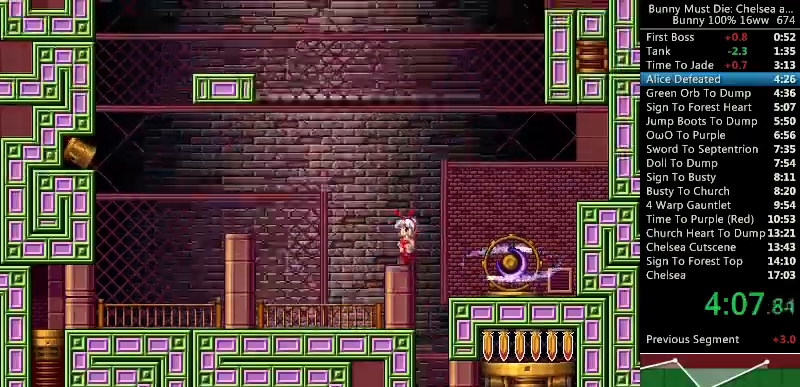
{"keys": ["down", "right"], "events": [[67, "down", "down"], [367, "jump", "up"]]}
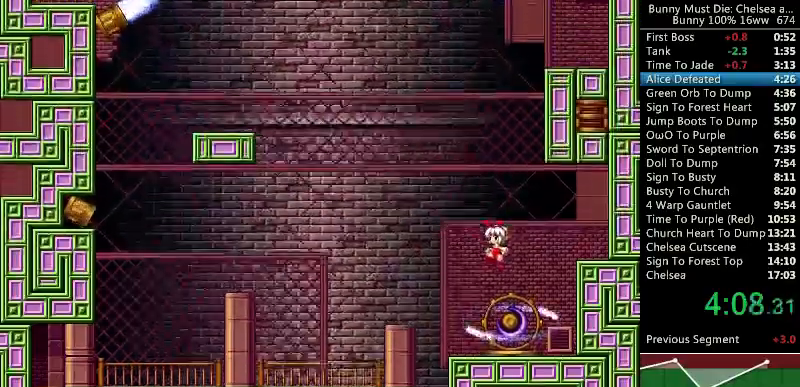
{"keys": [], "events": [[467, "right", "up"], [500, "down", "up"]]}
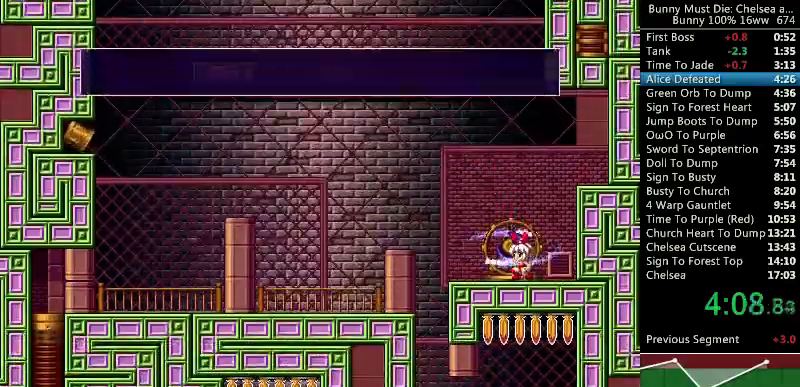
{"keys": [], "events": [[67, "att", "down"], [133, "att", "up"], [200, "att", "down"], [233, "att", "up"], [300, "att", "down"], [400, "att", "up"]]}
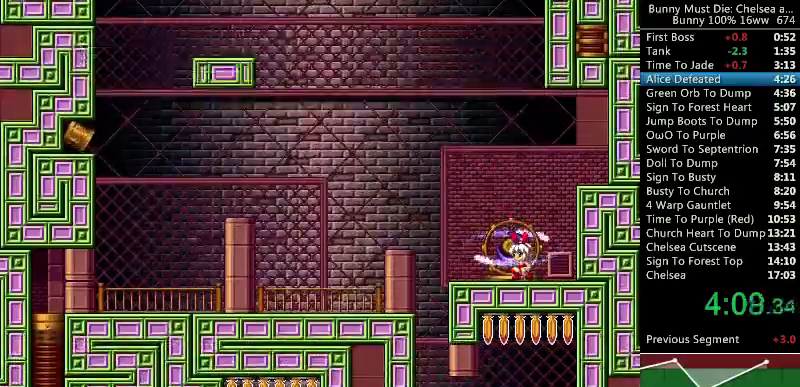
{"keys": [], "events": [[67, "jump", "down"], [133, "right", "down"], [300, "right", "up"], [433, "jump", "up"]]}
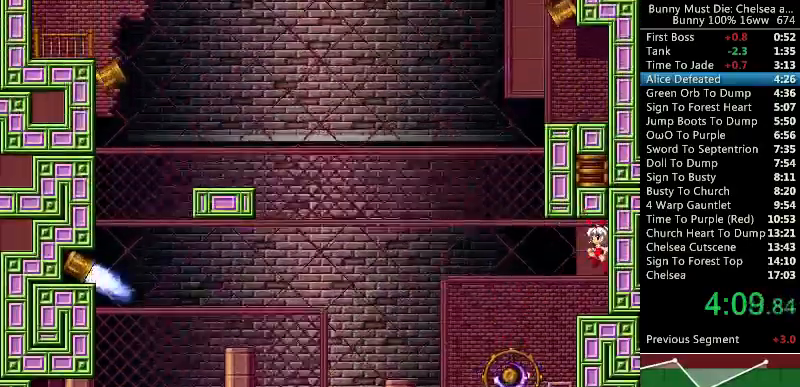
{"keys": [], "events": []}
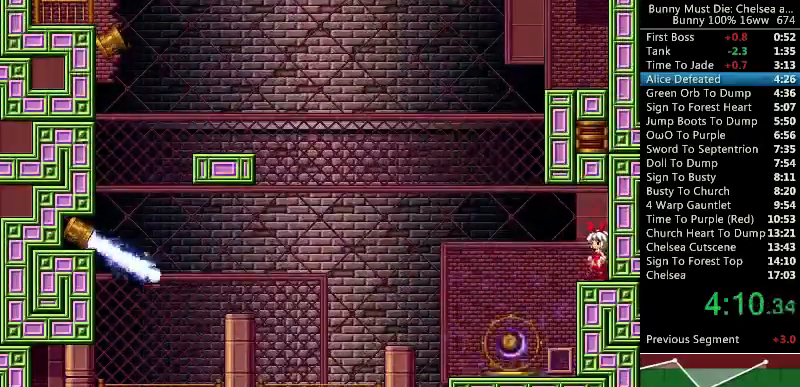
{"keys": ["jump"], "events": [[67, "jump", "down"], [100, "up", "down"], [233, "up", "up"], [300, "up", "down"], [433, "up", "up"]]}
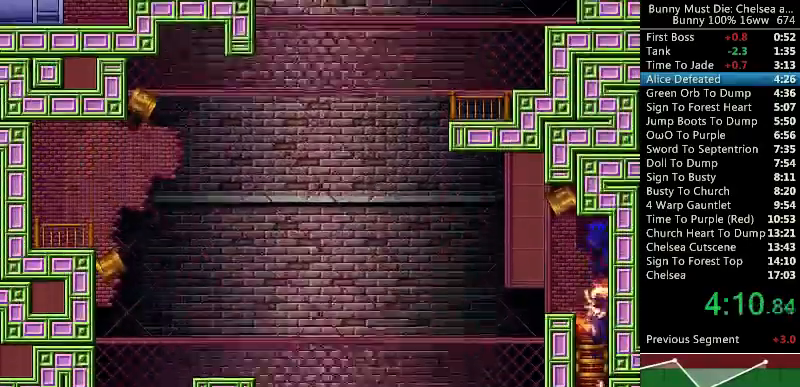
{"keys": [], "events": [[33, "left", "down"], [300, "jump", "up"], [300, "left", "up"], [367, "jump", "down"], [367, "left", "down"], [500, "jump", "up"], [500, "left", "up"]]}
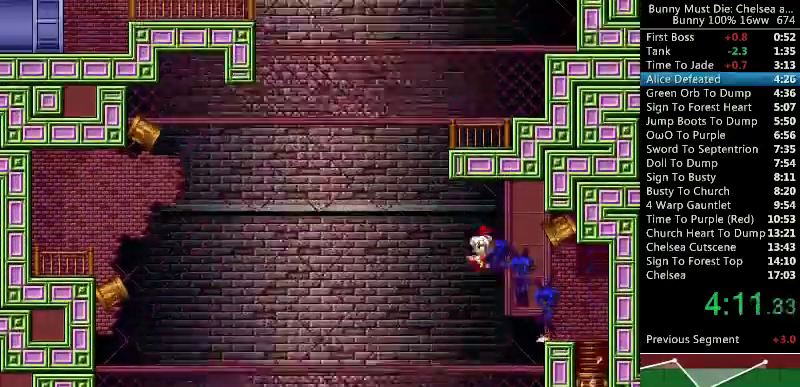
{"keys": [], "events": []}
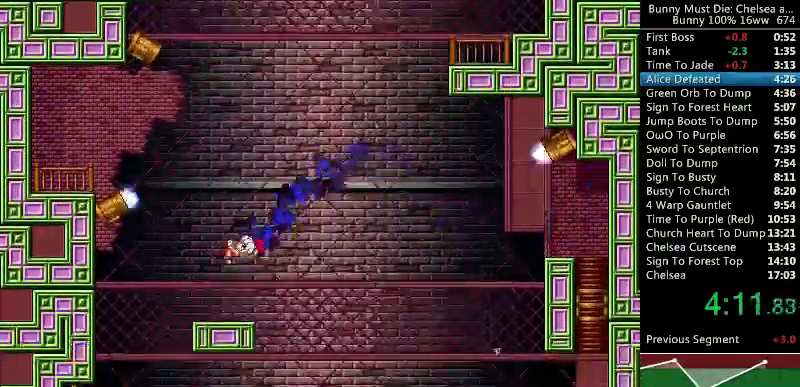
{"keys": ["jump"], "events": [[500, "jump", "down"]]}
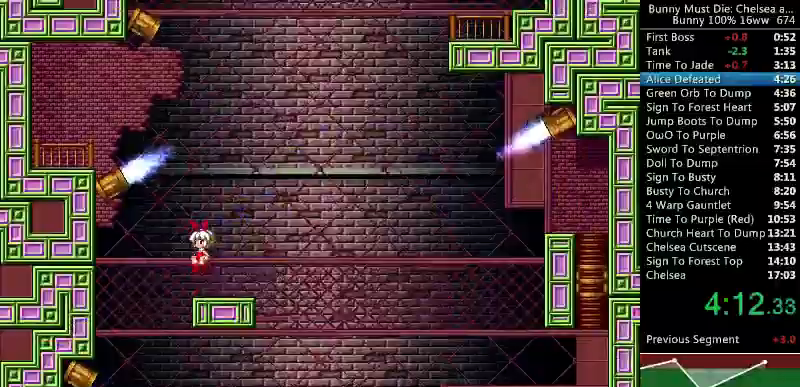
{"keys": ["jump"], "events": [[167, "right", "down"], [333, "right", "up"]]}
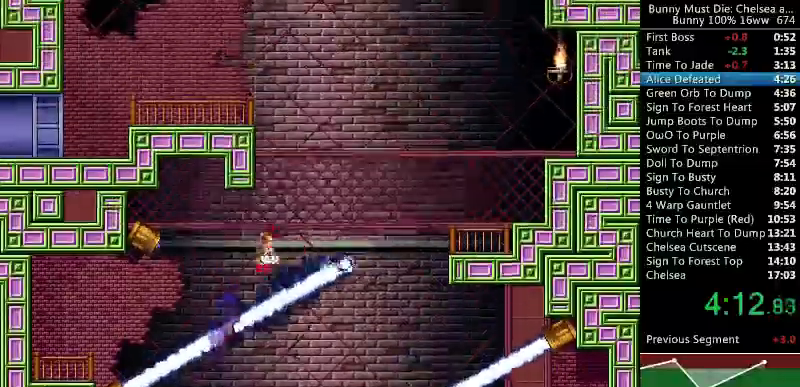
{"keys": ["jump"], "events": [[167, "right", "down"], [367, "right", "up"]]}
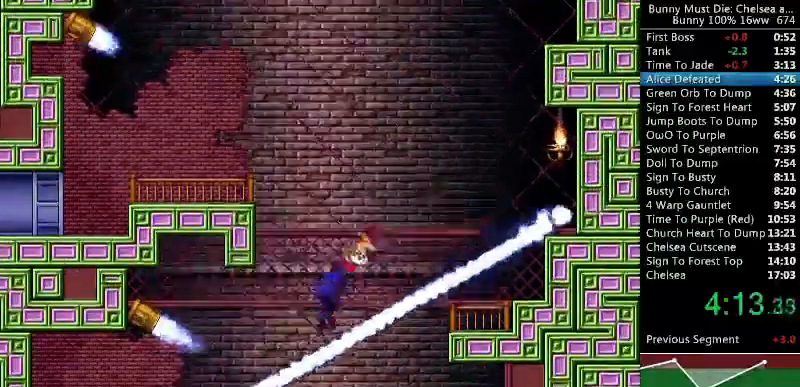
{"keys": ["jump"], "events": [[267, "left", "down"], [367, "left", "up"]]}
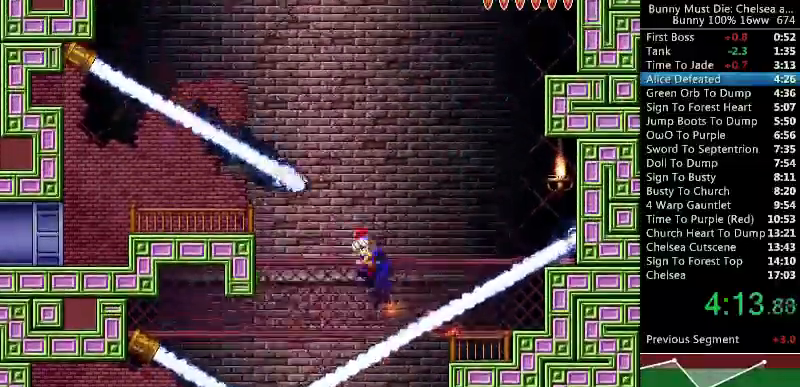
{"keys": ["jump", "left"], "events": [[133, "left", "down"]]}
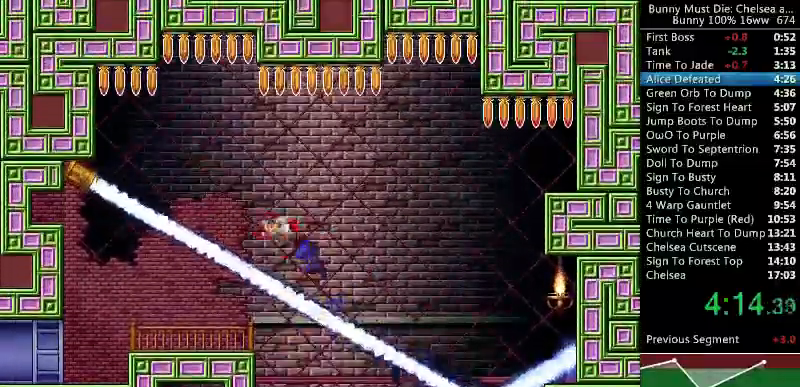
{"keys": ["jump", "left"], "events": [[100, "jump", "up"], [233, "jump", "down"], [333, "jump", "up"], [367, "jump", "down"], [433, "jump", "up"], [467, "jump", "down"]]}
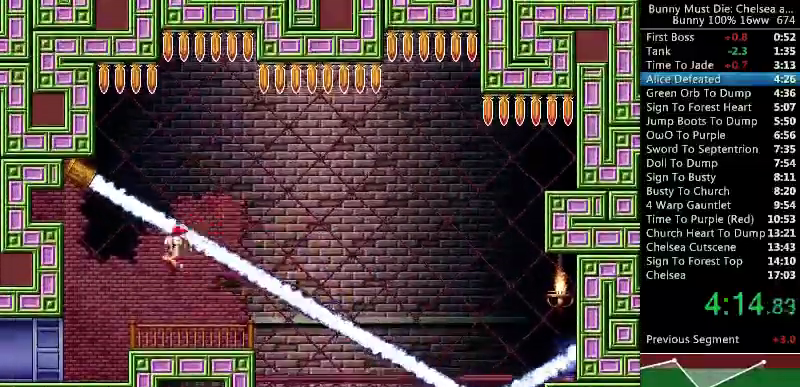
{"keys": ["left"], "events": [[133, "jump", "up"]]}
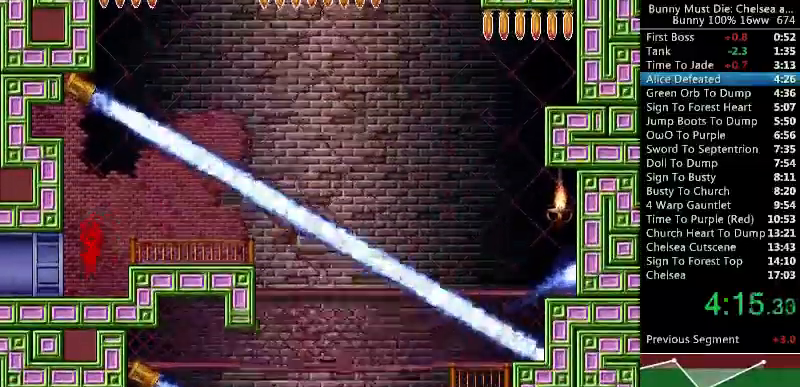
{"keys": ["left"], "events": [[133, "left", "up"], [167, "left", "down"]]}
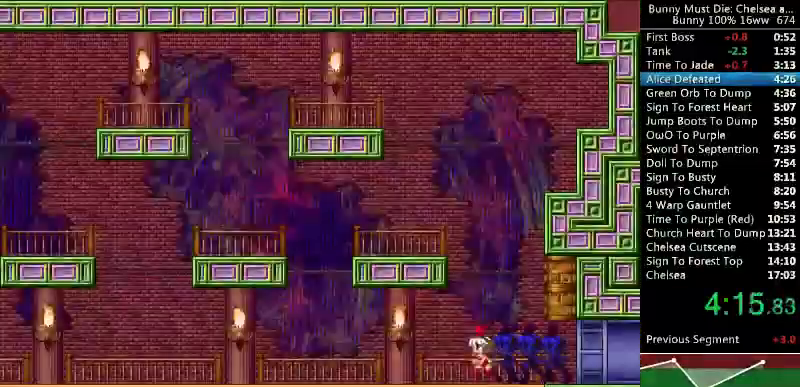
{"keys": ["left"], "events": []}
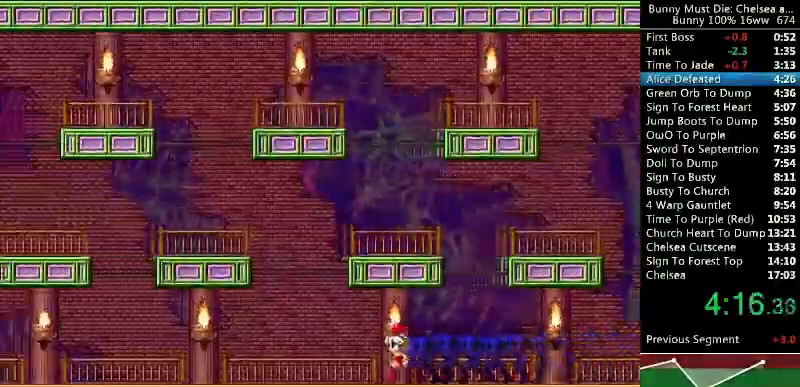
{"keys": ["left"], "events": []}
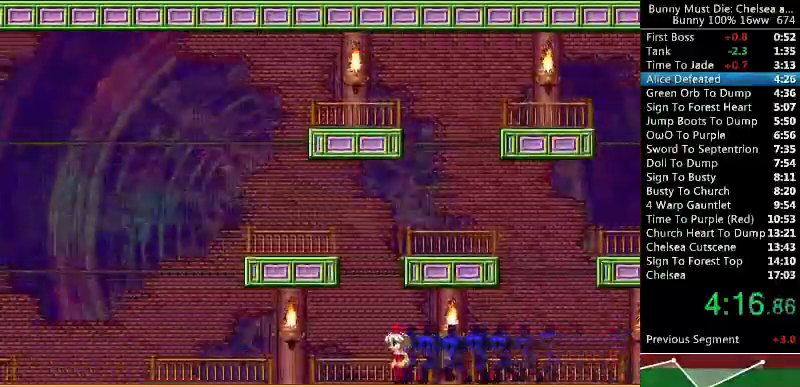
{"keys": [], "events": [[500, "left", "up"]]}
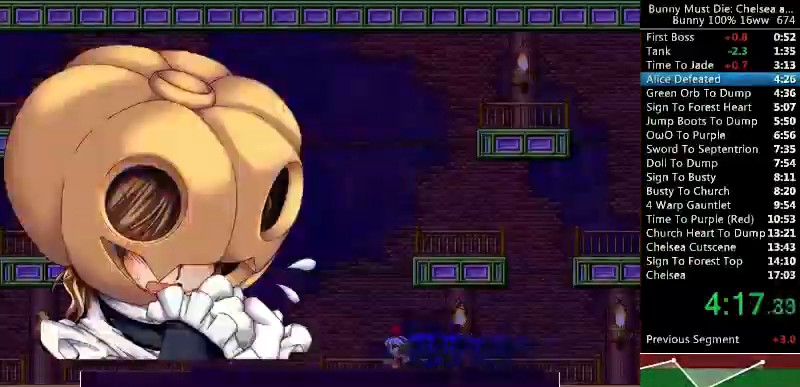
{"keys": [], "events": [[133, "escape", "down"], [200, "escape", "up"]]}